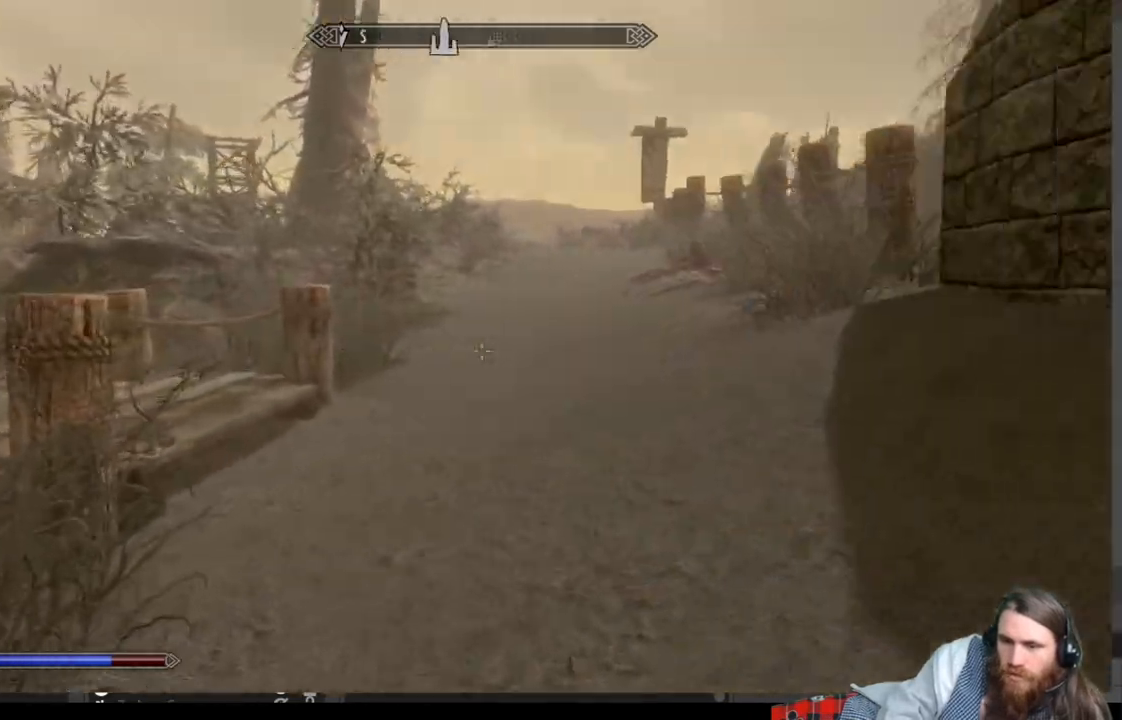
Gameplay with a controller (Xbox layout); each line is a JSON object with the inputs held at the frame after it. "events" lists button and stick changes between this image and that frame as [ms after this image, input, new state], when the widget could be followed in between.
{"buttons": [], "left_stick": "up", "right_stick": "center", "events": [[133, "right_stick", "center"]]}
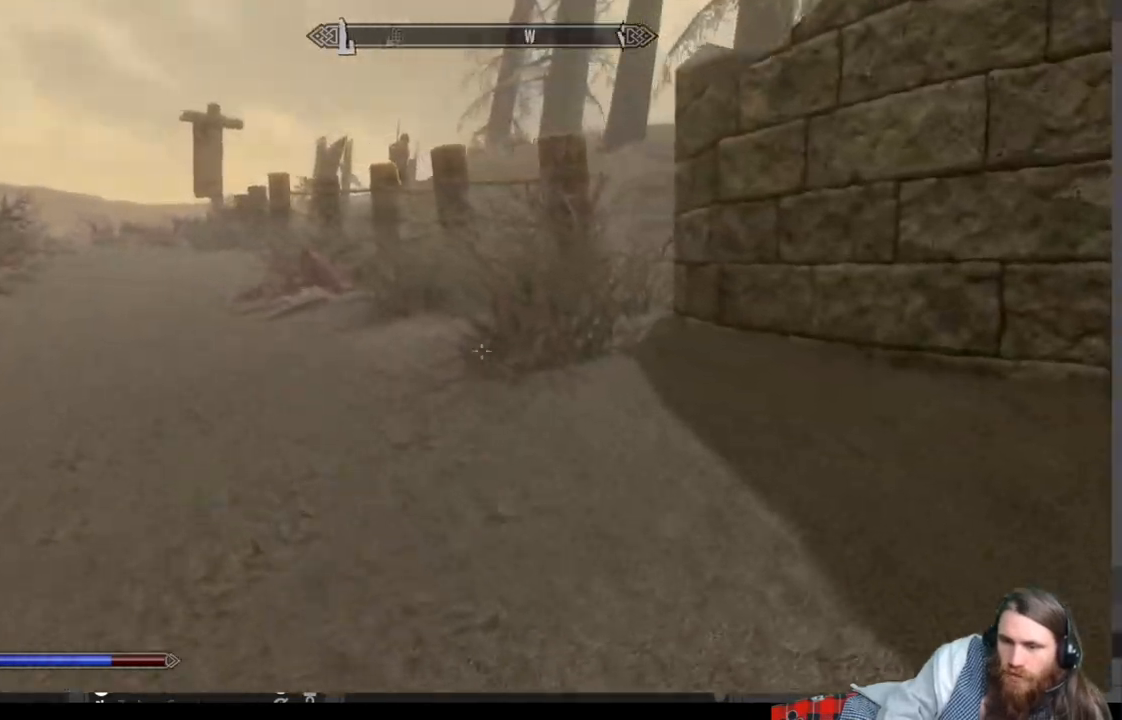
{"buttons": [], "left_stick": "up-right", "right_stick": "left", "events": [[67, "right_stick", "left"], [333, "left_stick", "up-right"]]}
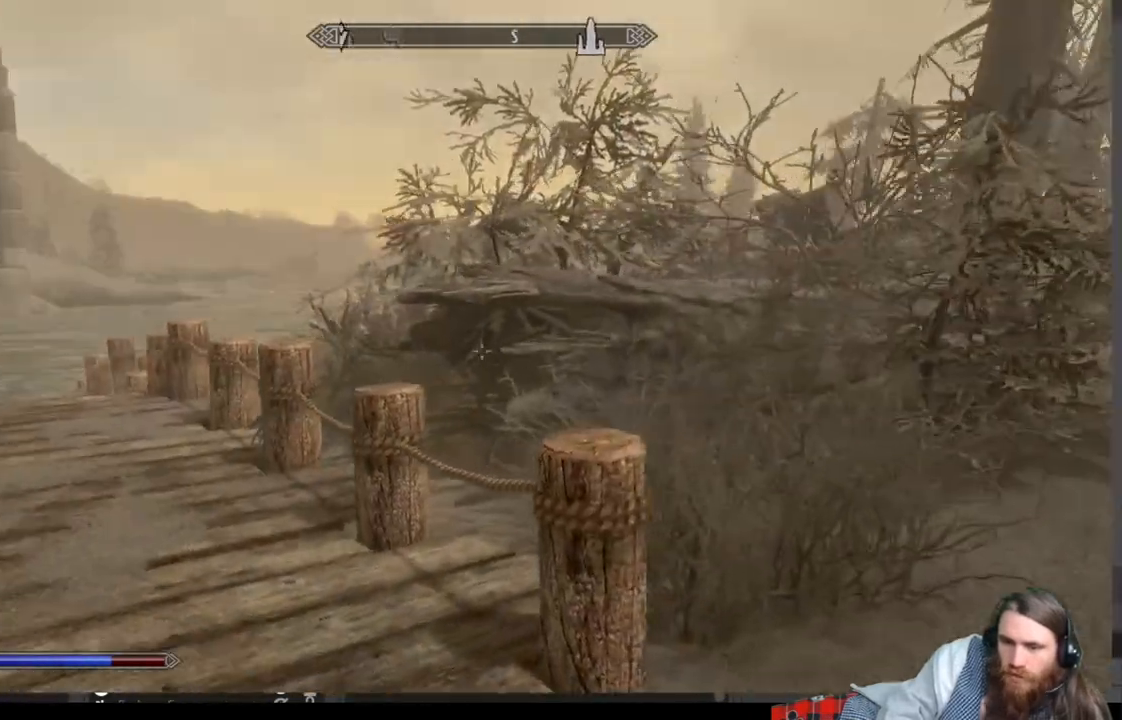
{"buttons": [], "left_stick": "up-right", "right_stick": "right", "events": [[167, "right_stick", "center"], [417, "right_stick", "right"]]}
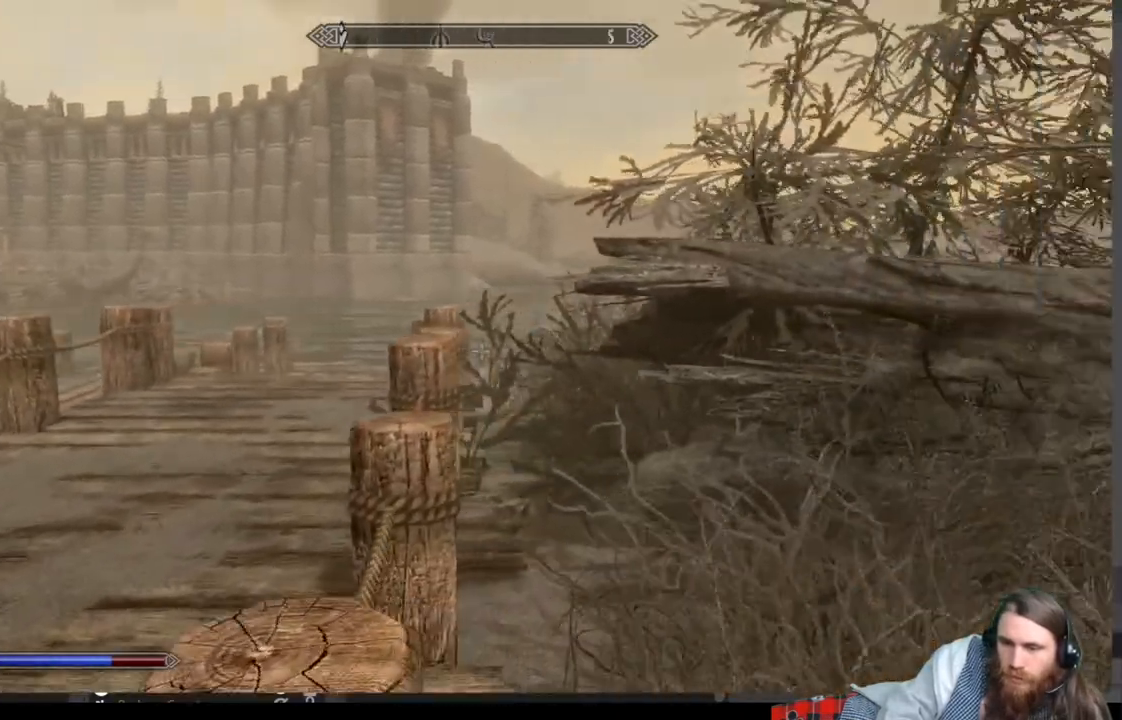
{"buttons": [], "left_stick": "up", "right_stick": "center", "events": [[433, "left_stick", "up"], [433, "right_stick", "center"]]}
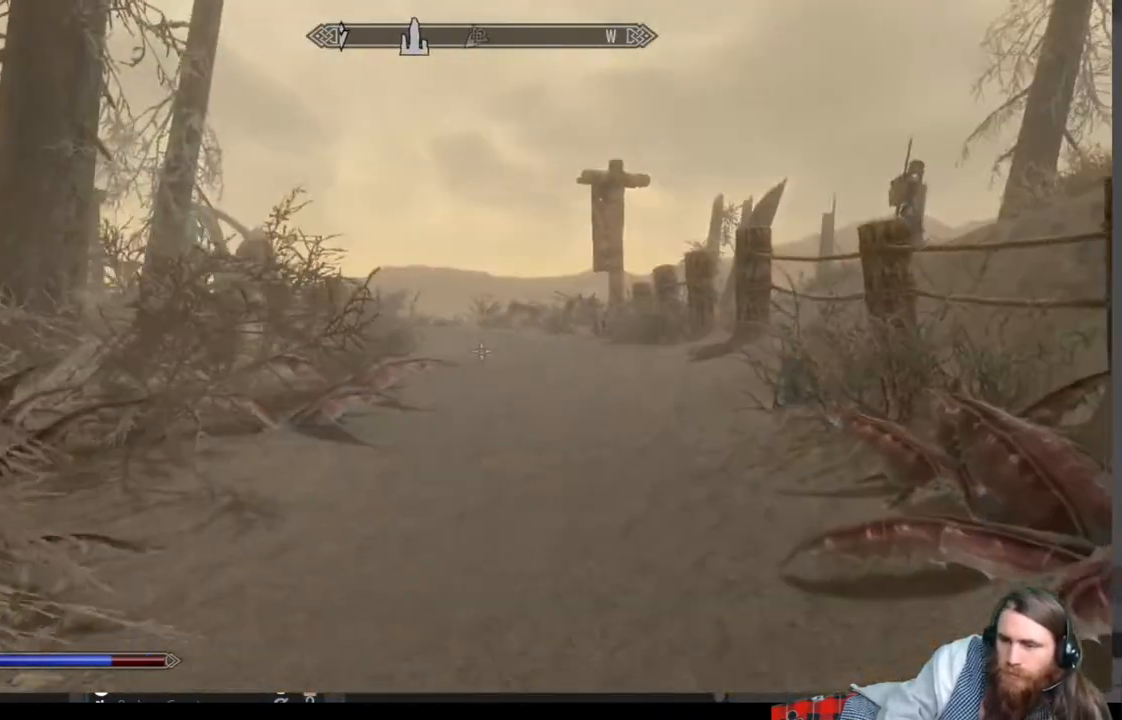
{"buttons": [], "left_stick": "up", "right_stick": "center", "events": [[217, "right_stick", "right"], [333, "right_stick", "center"]]}
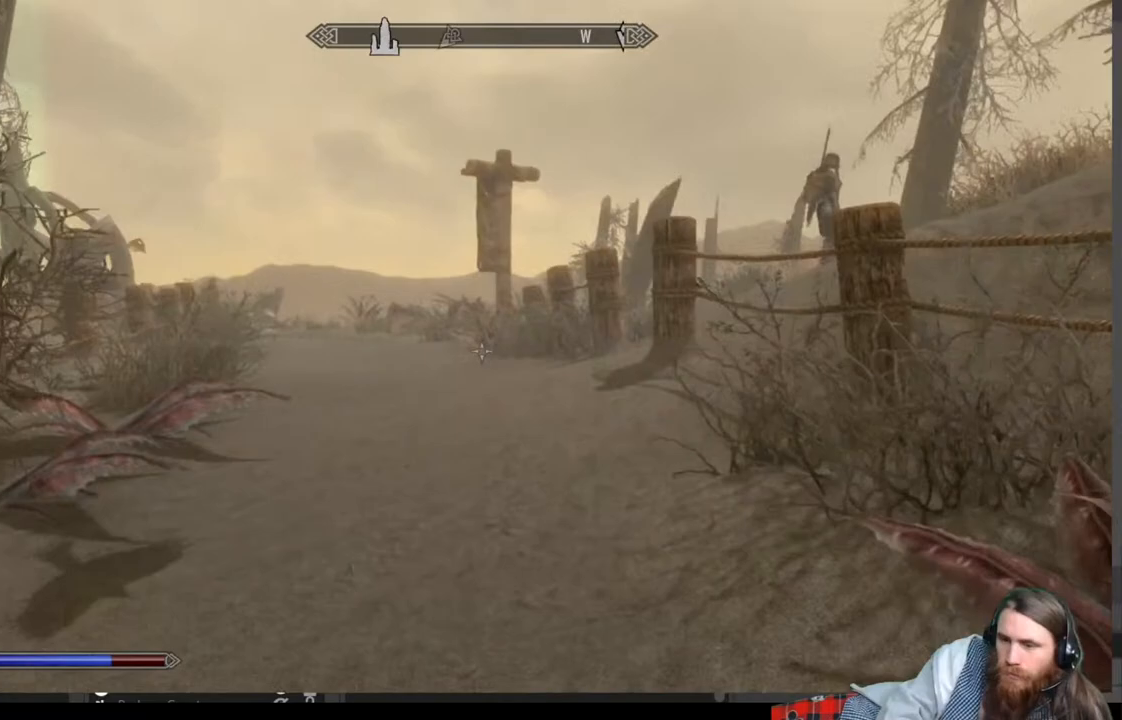
{"buttons": [], "left_stick": "up-left", "right_stick": "right", "events": [[83, "right_stick", "right"], [217, "right_stick", "center"], [417, "right_stick", "right"], [500, "left_stick", "up-left"]]}
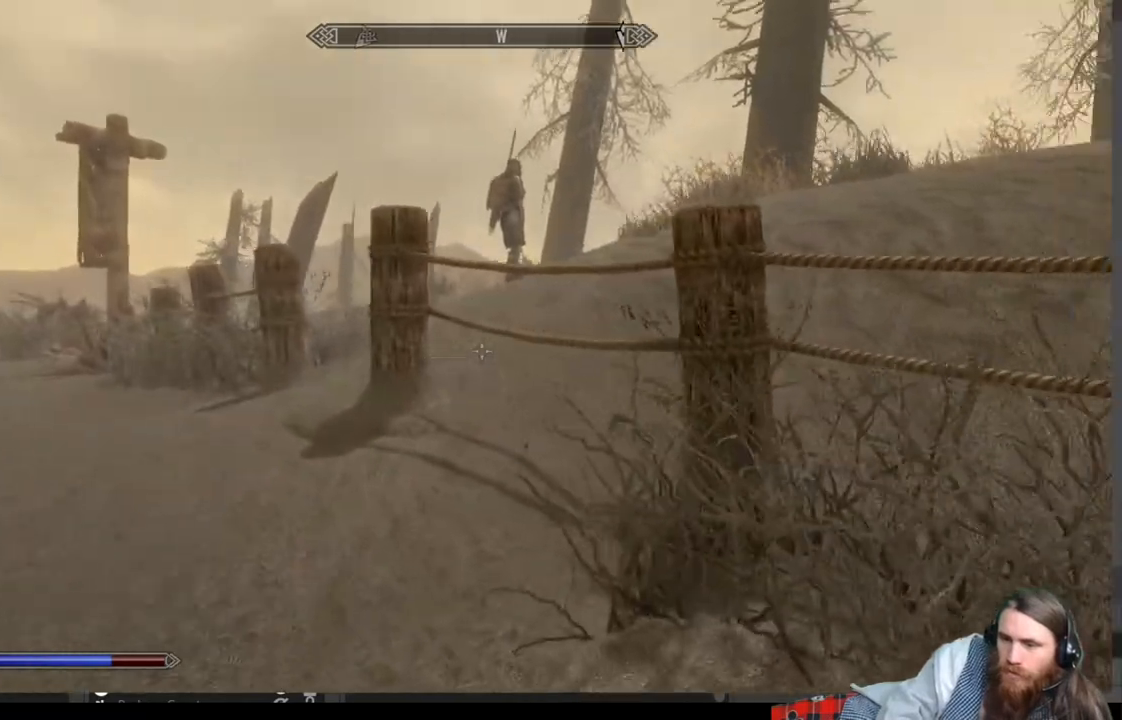
{"buttons": [], "left_stick": "up-left", "right_stick": "right", "events": [[133, "right_stick", "center"], [367, "right_stick", "right"]]}
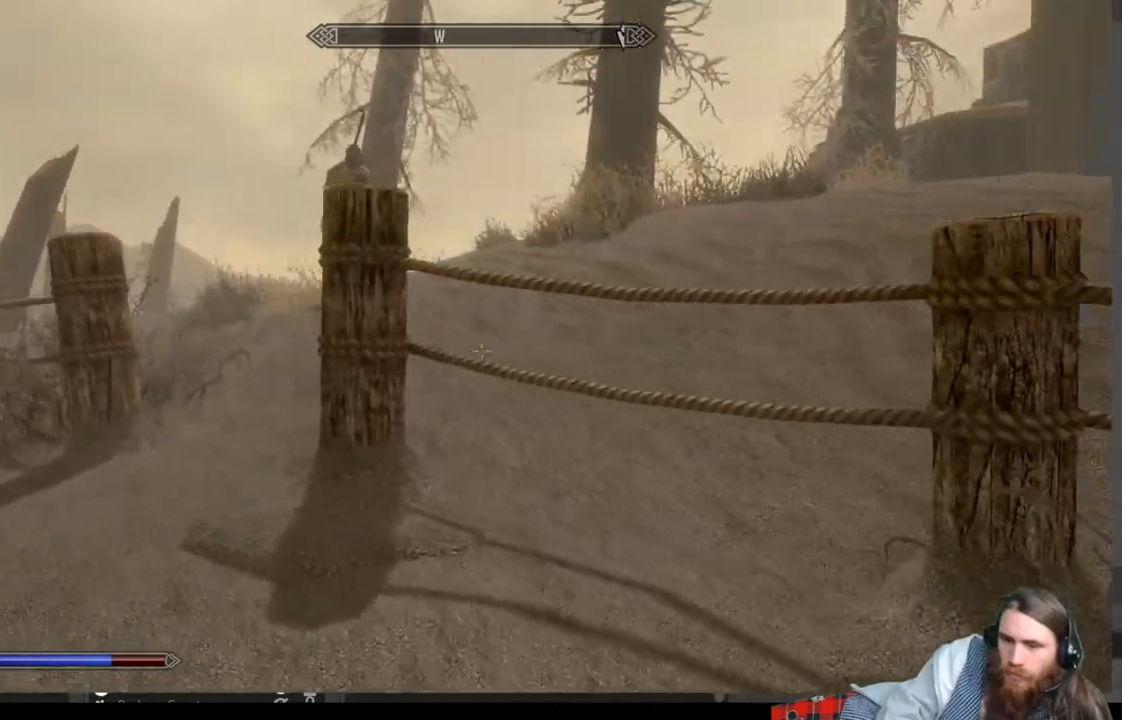
{"buttons": [], "left_stick": "up-left", "right_stick": "center", "events": [[17, "right_stick", "center"]]}
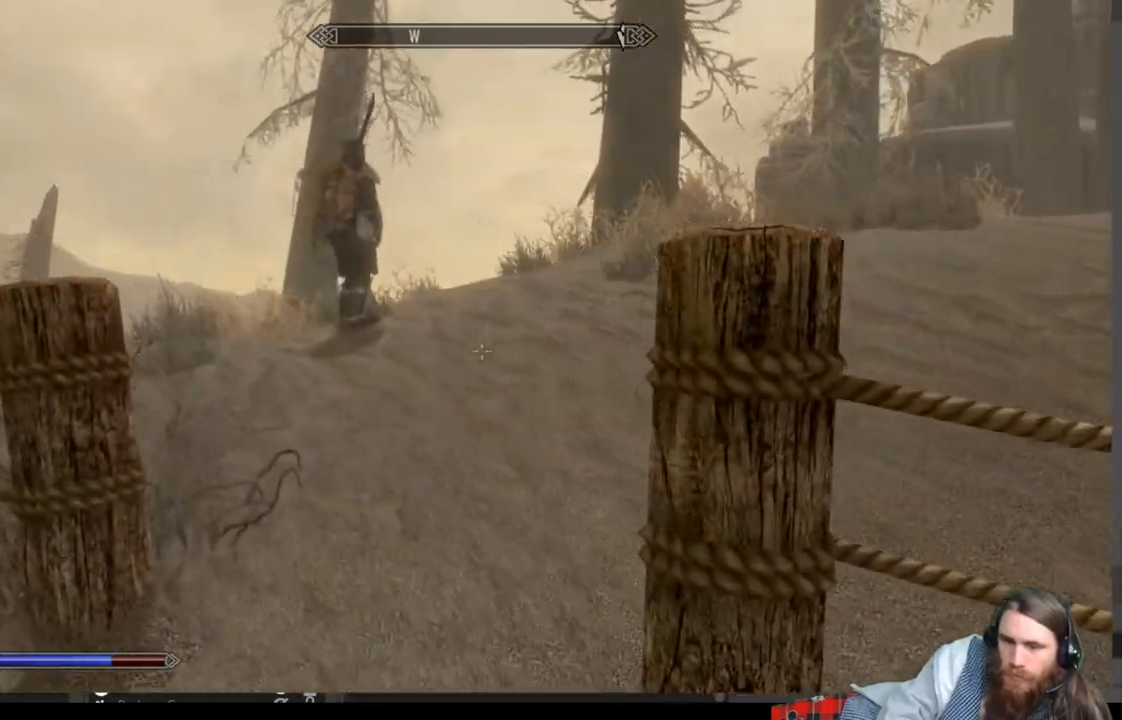
{"buttons": [], "left_stick": "up", "right_stick": "center", "events": [[200, "left_stick", "up"]]}
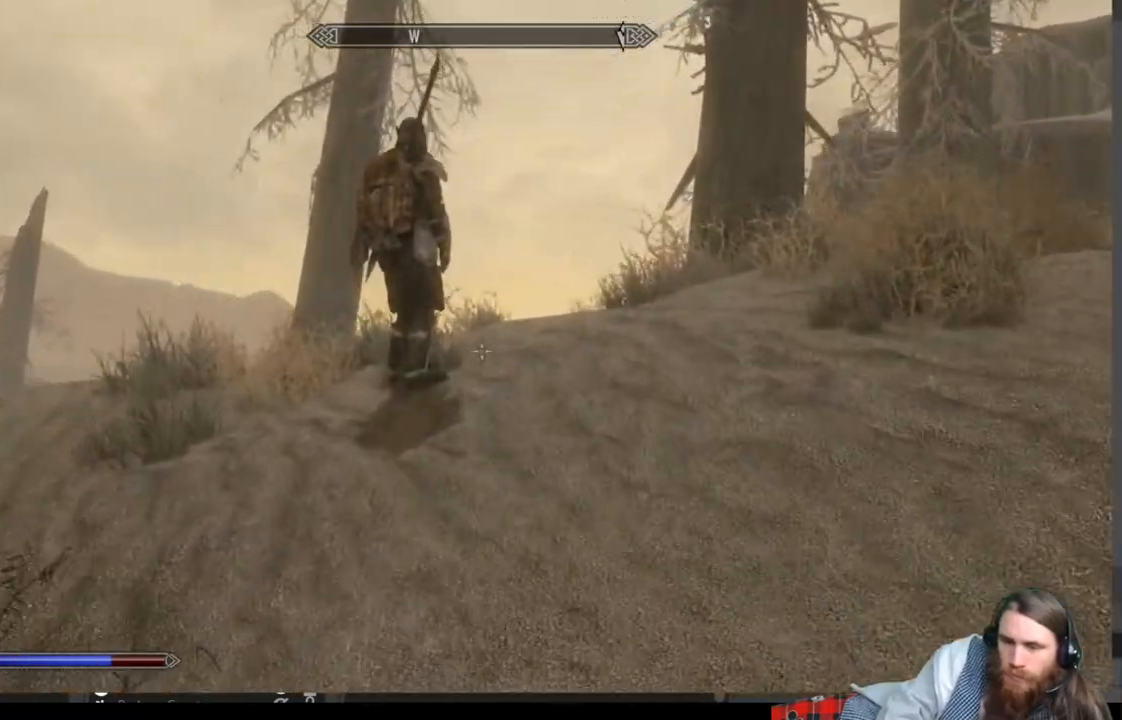
{"buttons": [], "left_stick": "up", "right_stick": "center", "events": []}
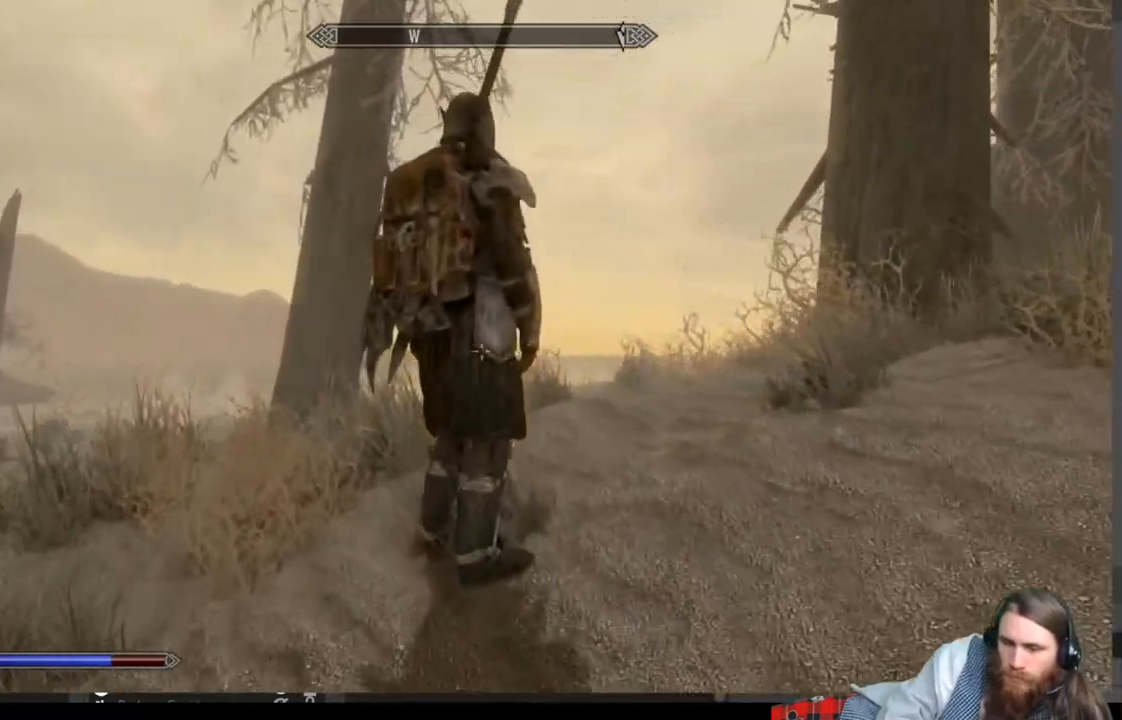
{"buttons": [], "left_stick": "center", "right_stick": "center", "events": [[67, "Y", "down"], [83, "left_stick", "center"], [250, "Y", "up"]]}
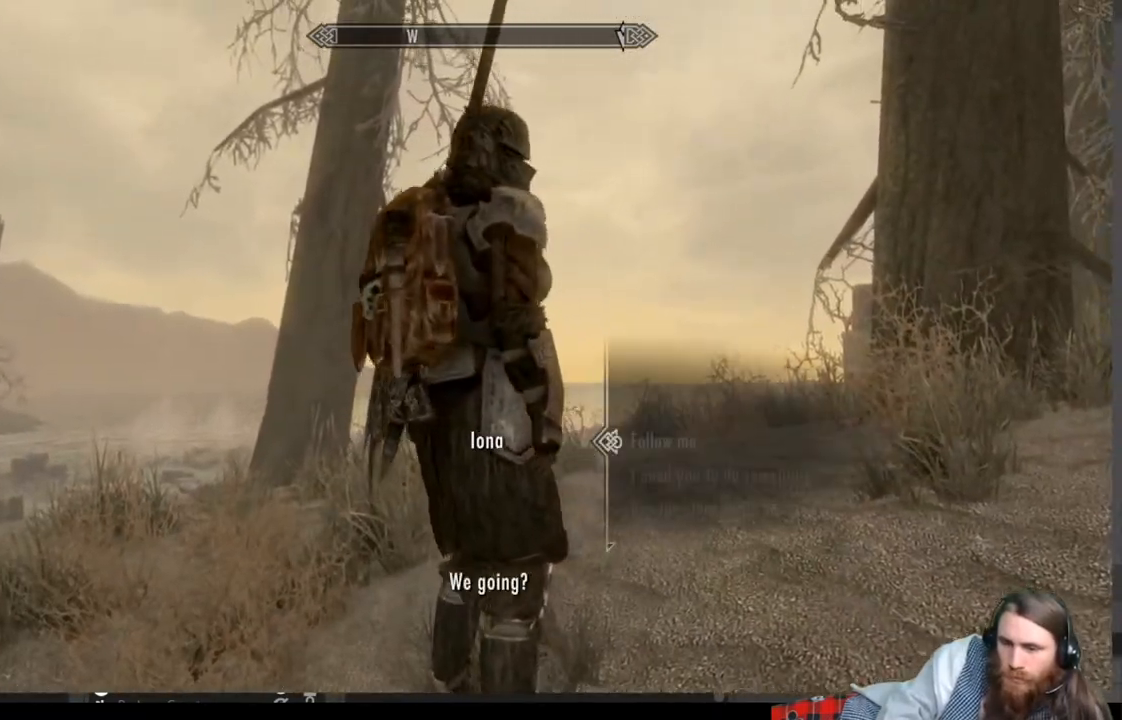
{"buttons": ["A"], "left_stick": "center", "right_stick": "center", "events": [[383, "A", "down"]]}
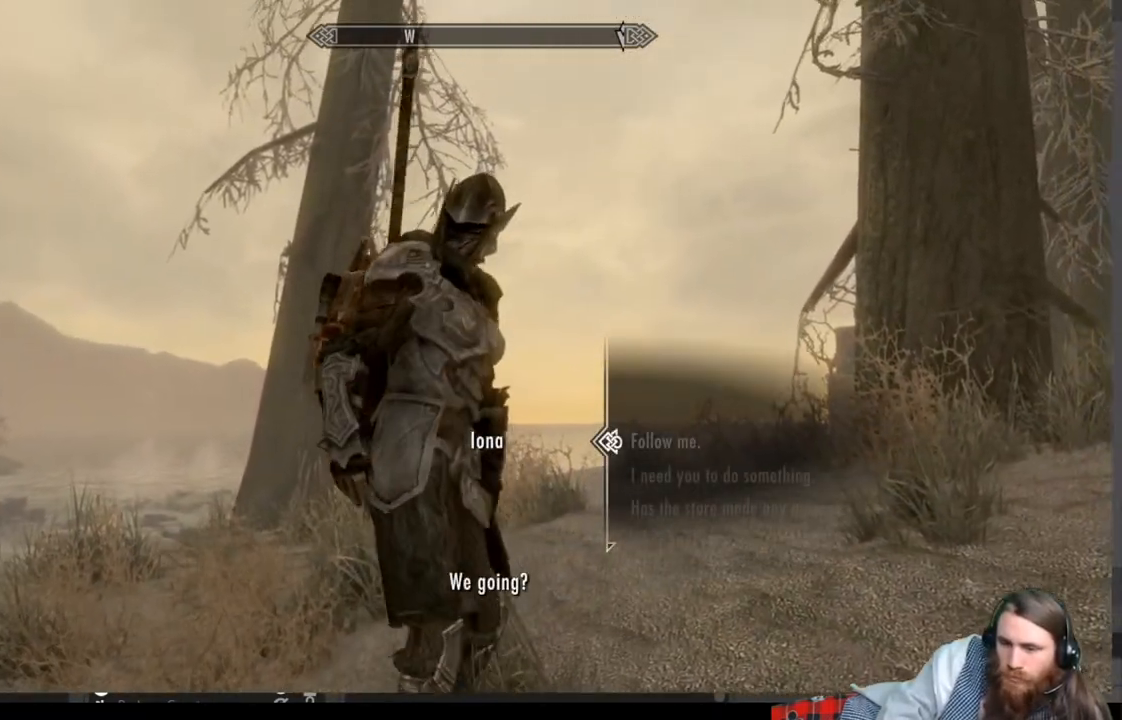
{"buttons": ["A"], "left_stick": "center", "right_stick": "center", "events": [[33, "A", "up"], [383, "A", "down"]]}
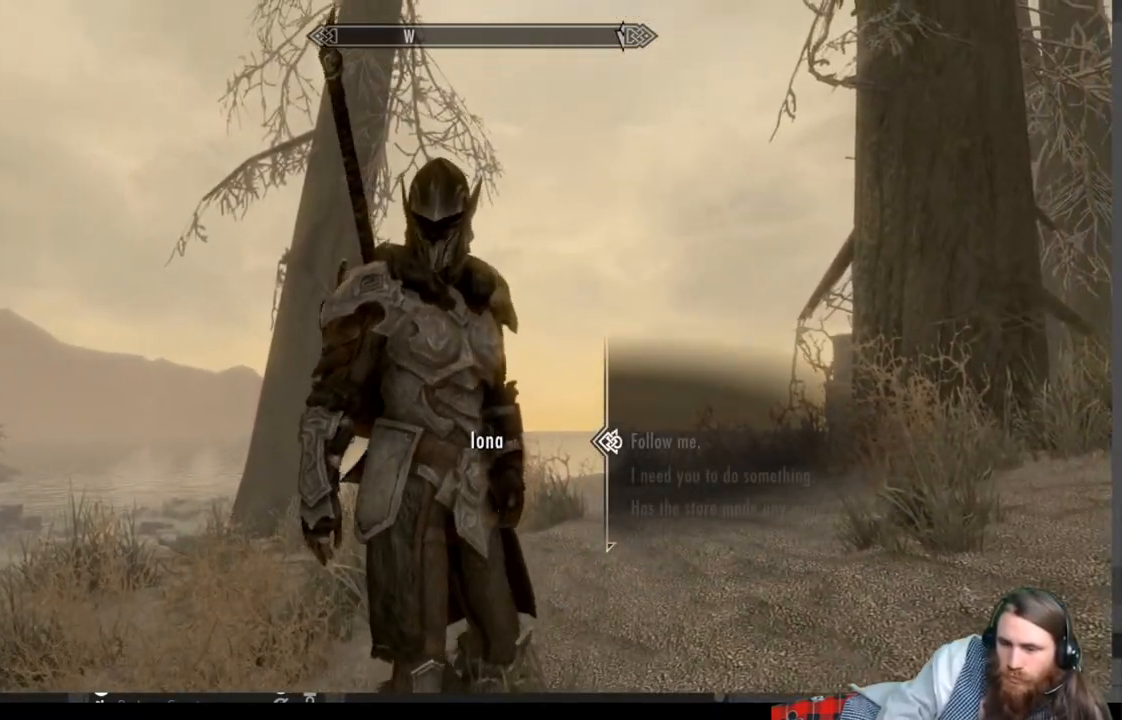
{"buttons": [], "left_stick": "center", "right_stick": "center", "events": [[83, "A", "up"]]}
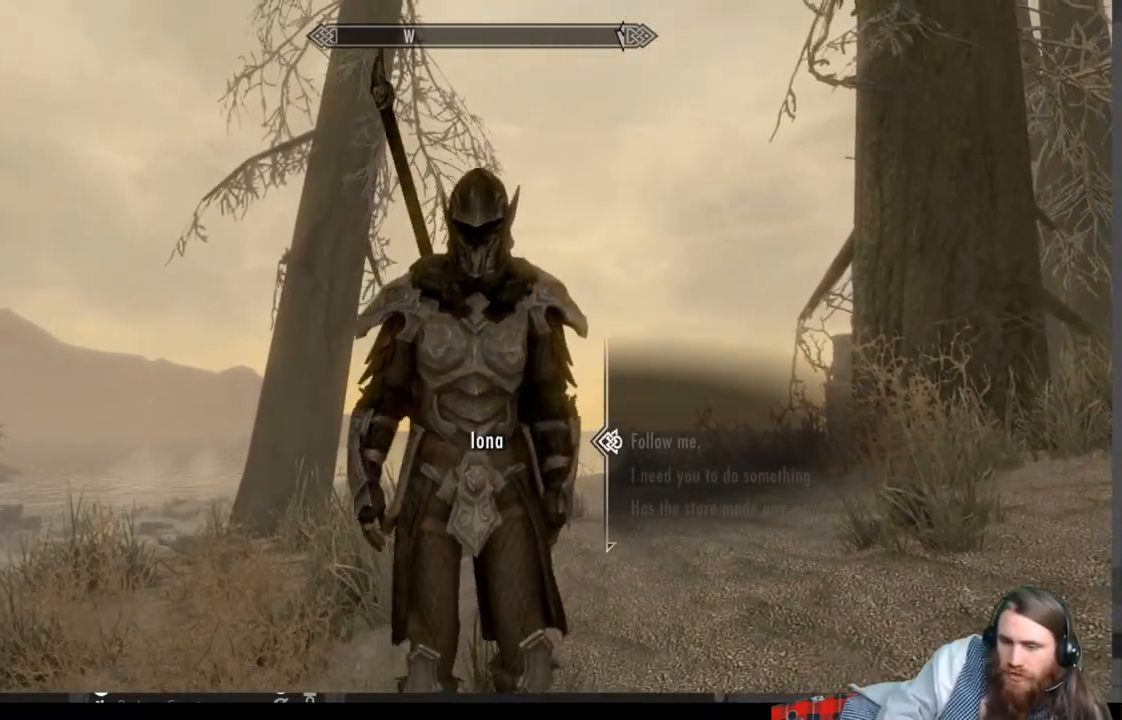
{"buttons": [], "left_stick": "center", "right_stick": "center", "events": [[67, "A", "down"], [217, "A", "up"]]}
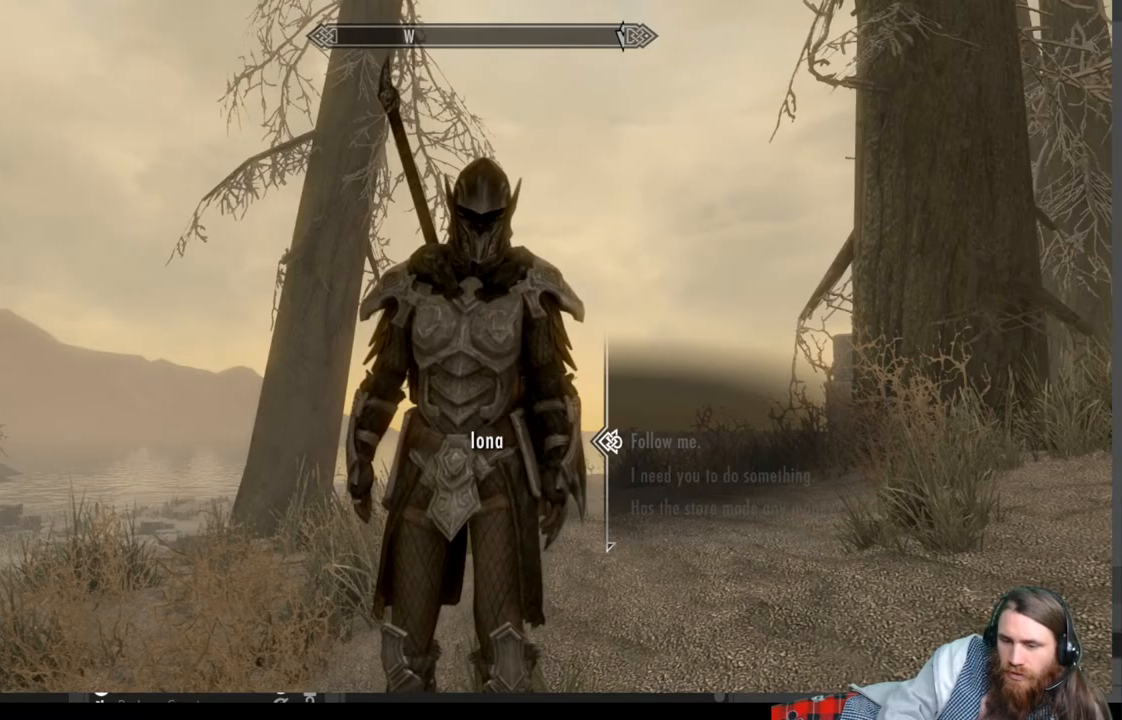
{"buttons": ["A"], "left_stick": "center", "right_stick": "center", "events": [[17, "A", "down"], [183, "A", "up"], [350, "A", "down"]]}
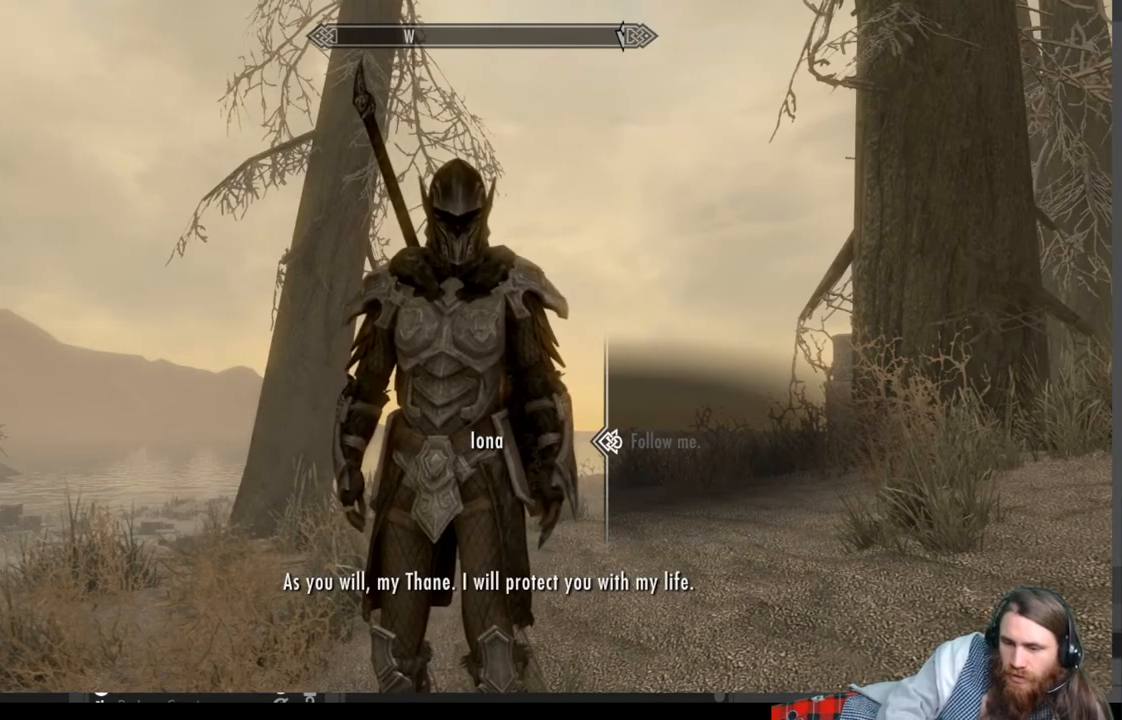
{"buttons": [], "left_stick": "center", "right_stick": "left", "events": [[50, "A", "up"], [300, "right_stick", "left"]]}
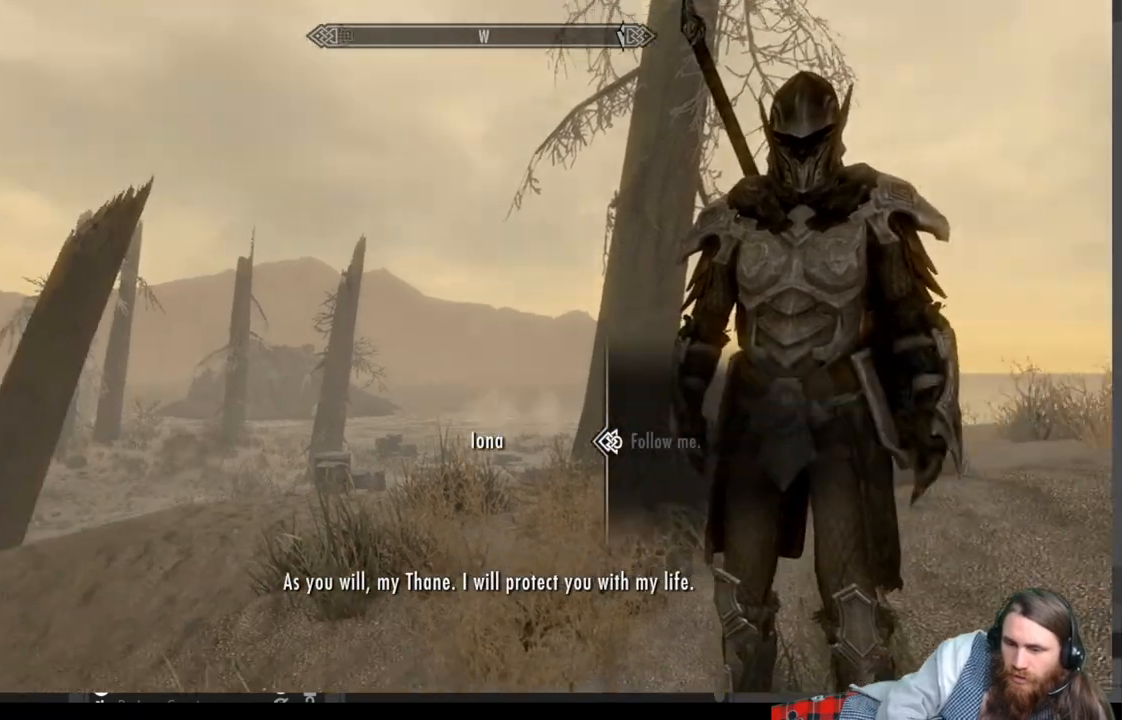
{"buttons": [], "left_stick": "center", "right_stick": "center", "events": [[267, "right_stick", "center"], [383, "B", "down"], [483, "B", "up"]]}
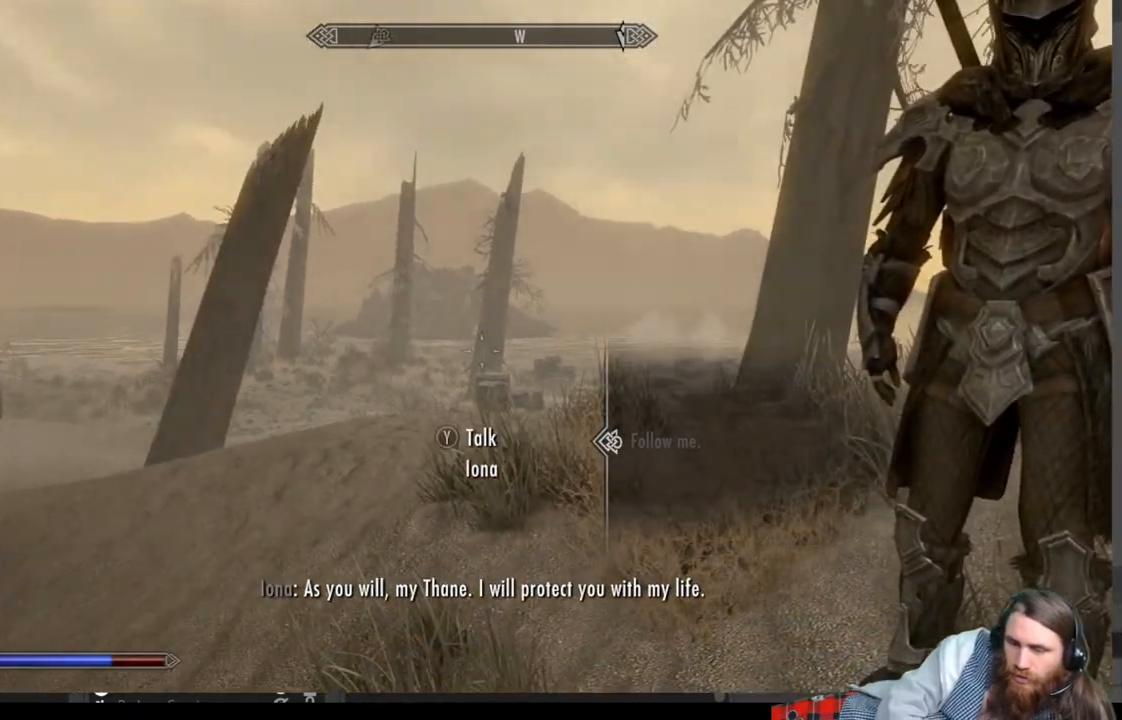
{"buttons": [], "left_stick": "up", "right_stick": "center", "events": [[167, "right_stick", "left"], [233, "left_stick", "up"], [467, "right_stick", "center"]]}
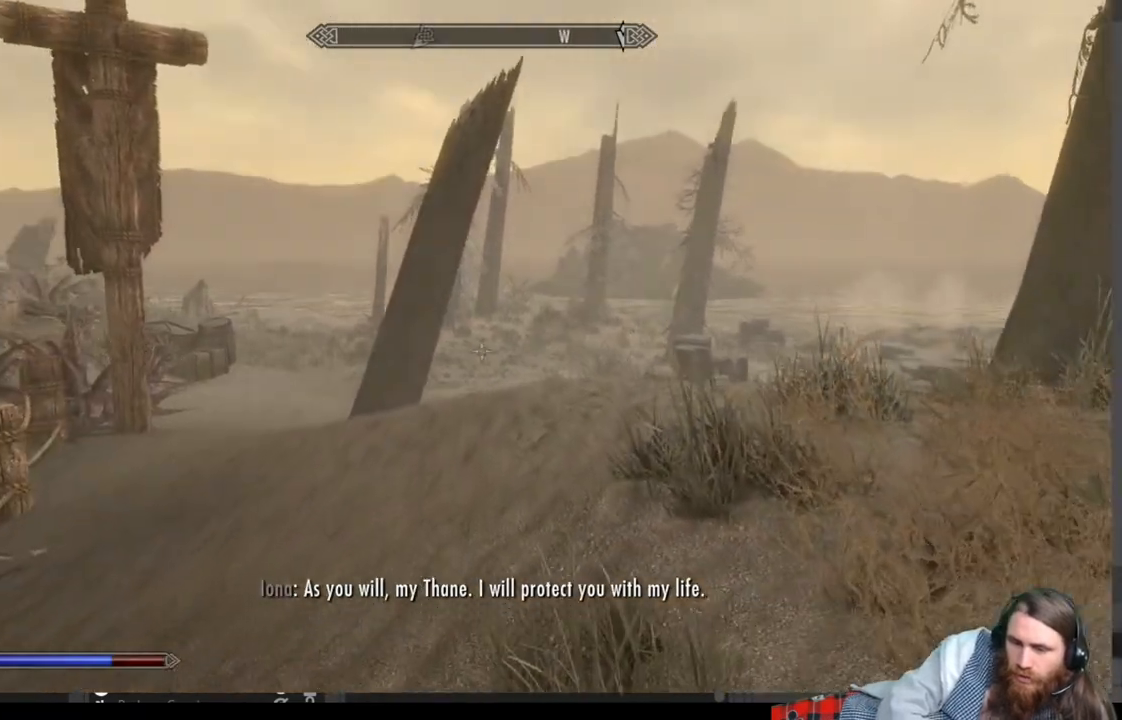
{"buttons": [], "left_stick": "up", "right_stick": "center", "events": [[67, "right_stick", "left"], [267, "left_stick", "center"], [333, "right_stick", "center"], [417, "left_stick", "up"]]}
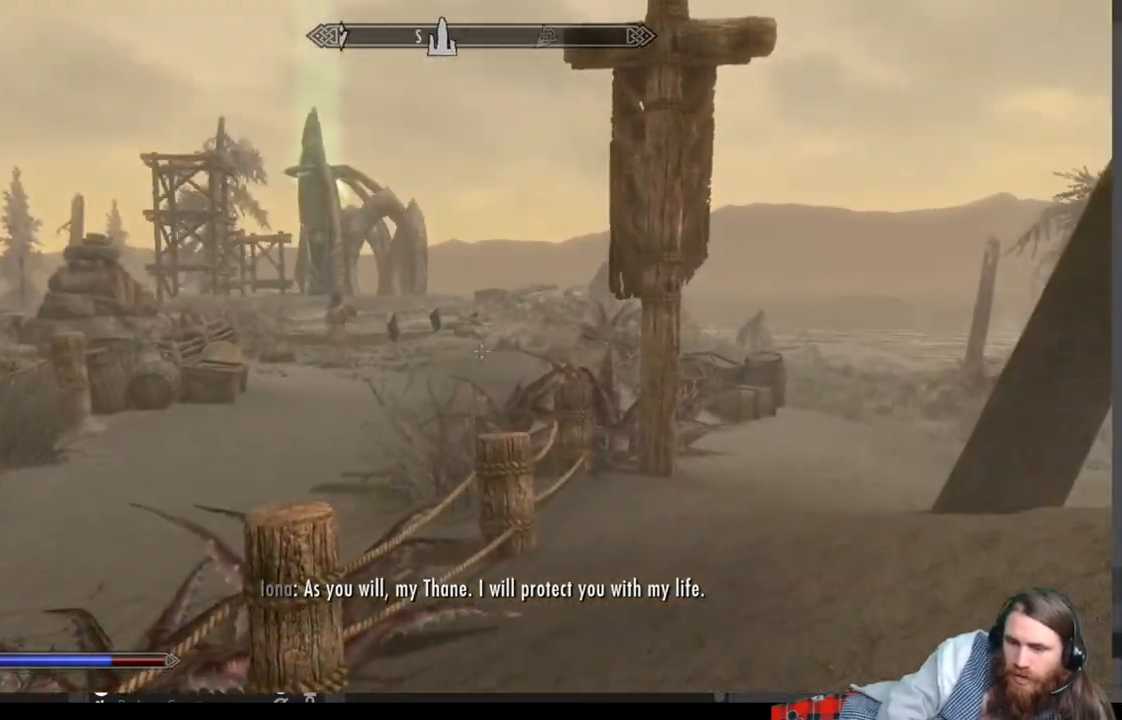
{"buttons": [], "left_stick": "up", "right_stick": "left", "events": [[17, "A", "down"], [133, "A", "up"], [350, "right_stick", "left"]]}
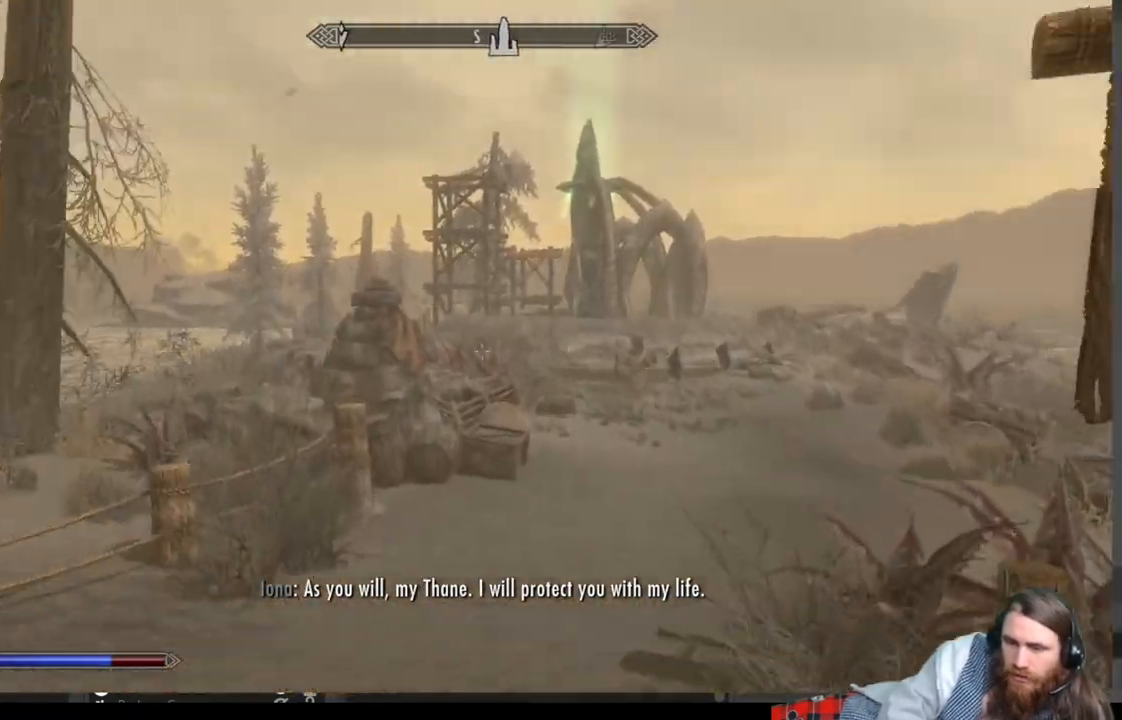
{"buttons": [], "left_stick": "up", "right_stick": "center", "events": [[450, "right_stick", "center"]]}
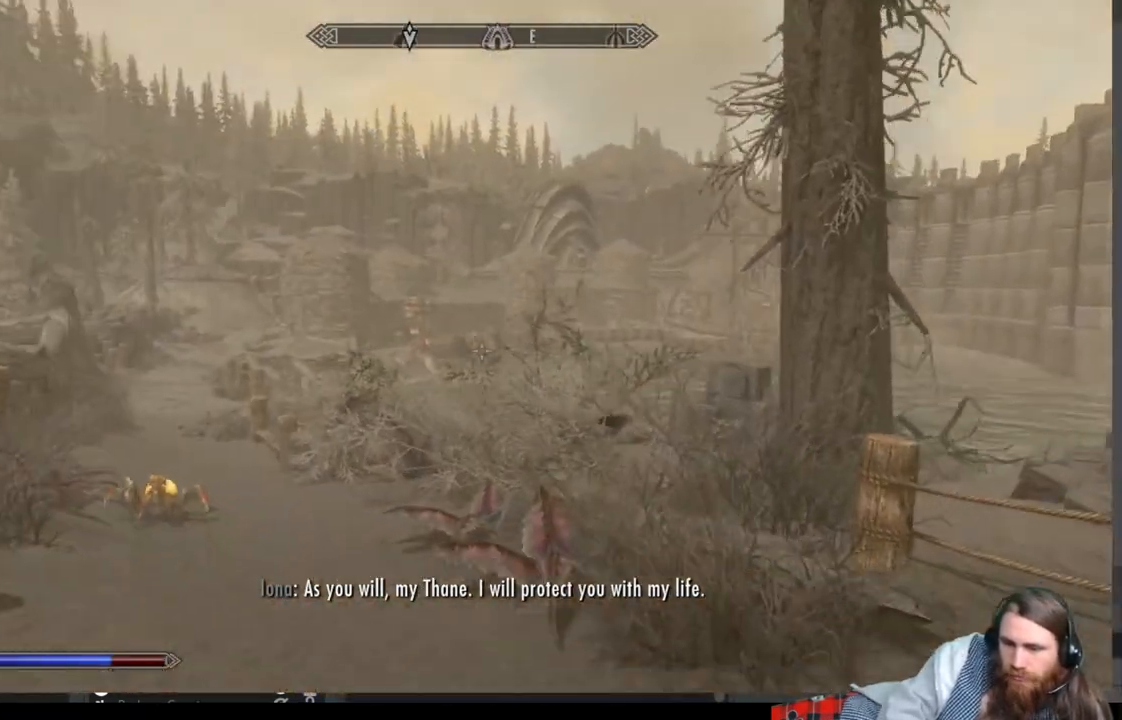
{"buttons": [], "left_stick": "up", "right_stick": "center", "events": [[67, "right_stick", "left"], [183, "right_stick", "center"]]}
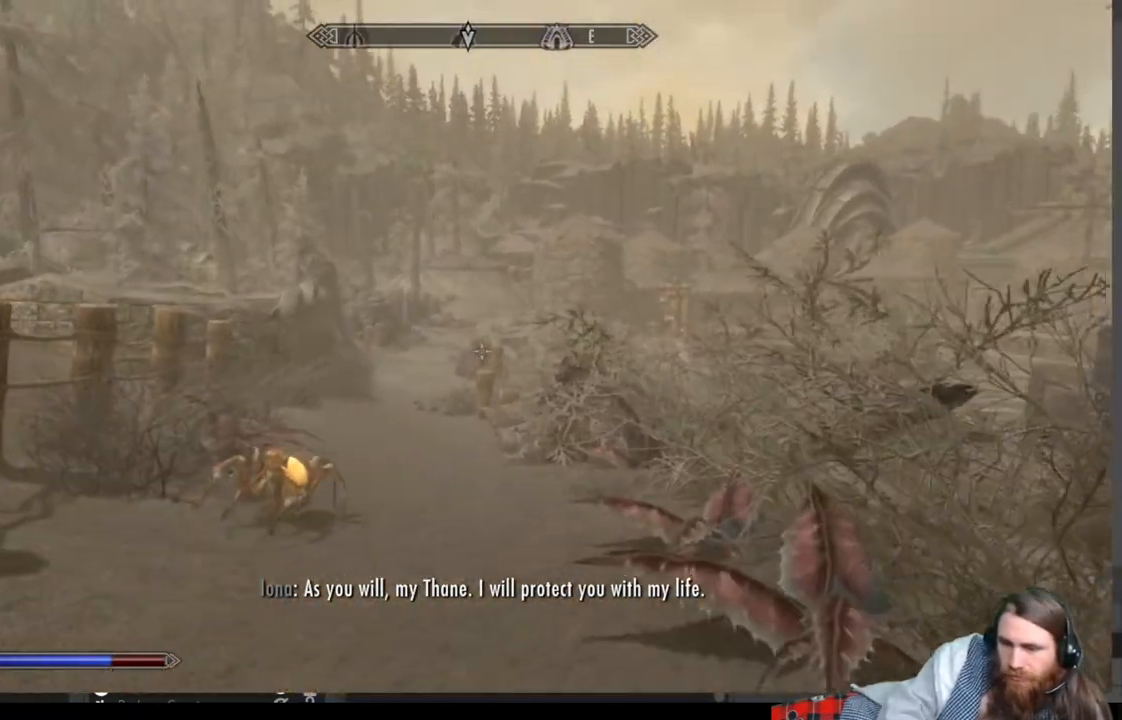
{"buttons": [], "left_stick": "up", "right_stick": "center", "events": [[50, "L1", "down"], [217, "L1", "up"]]}
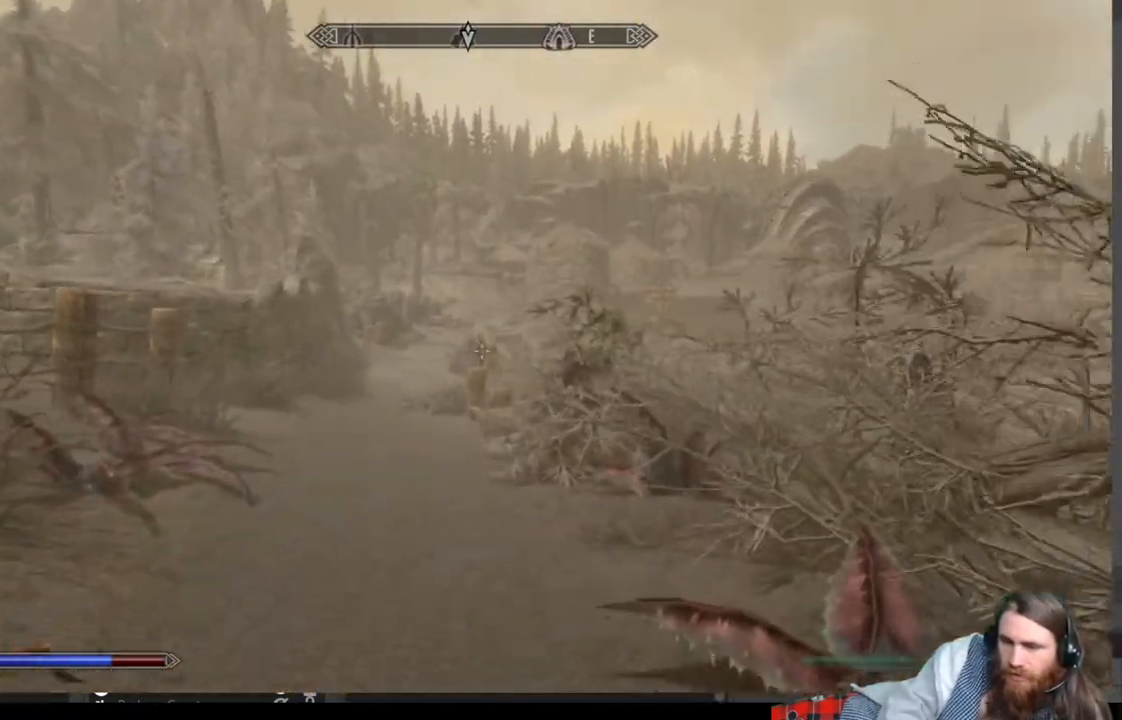
{"buttons": [], "left_stick": "up", "right_stick": "center", "events": []}
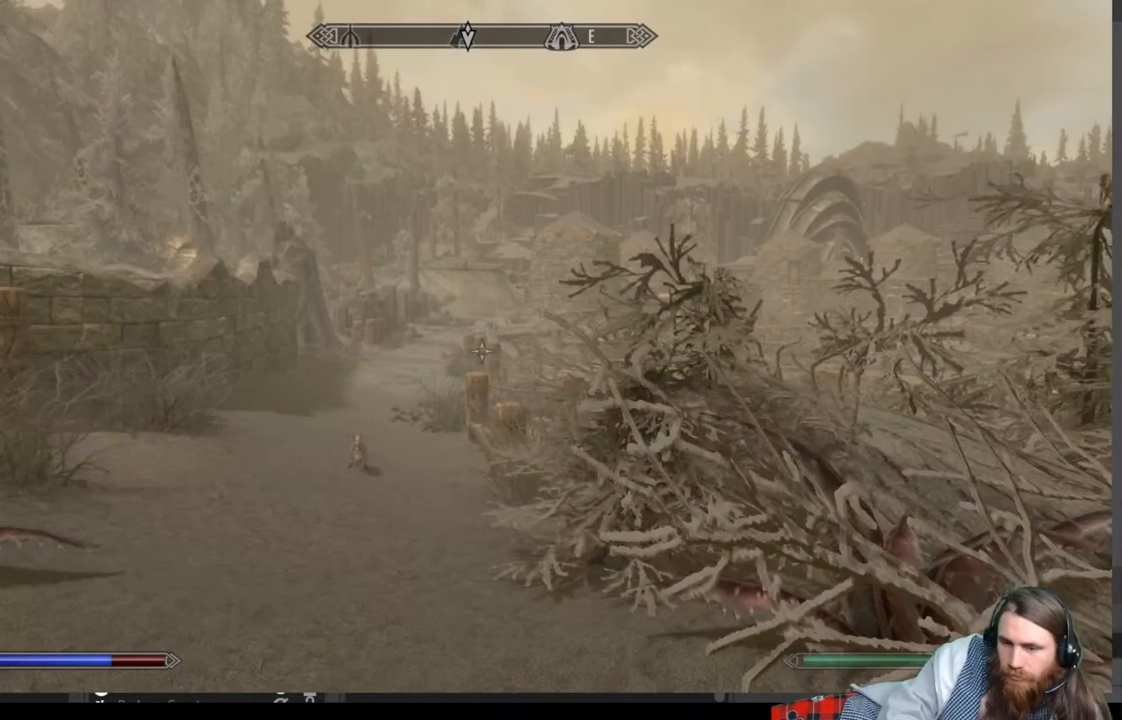
{"buttons": ["B"], "left_stick": "center", "right_stick": "center", "events": [[333, "left_stick", "center"], [417, "B", "down"]]}
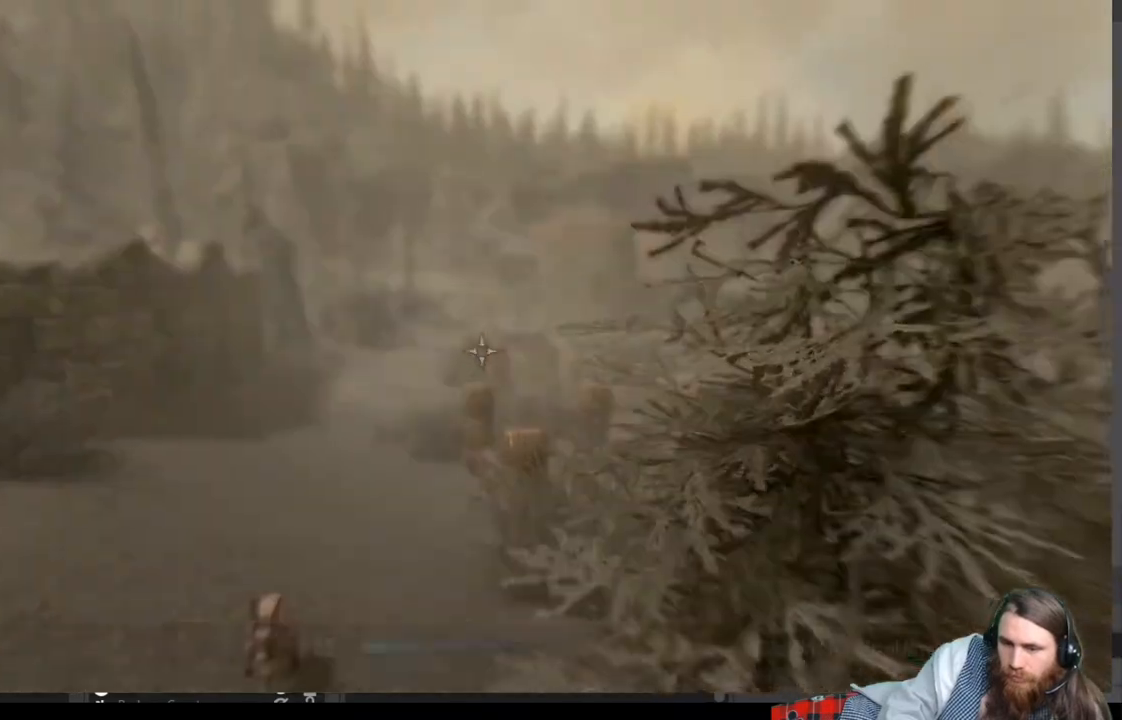
{"buttons": [], "left_stick": "center", "right_stick": "center", "events": [[33, "B", "up"]]}
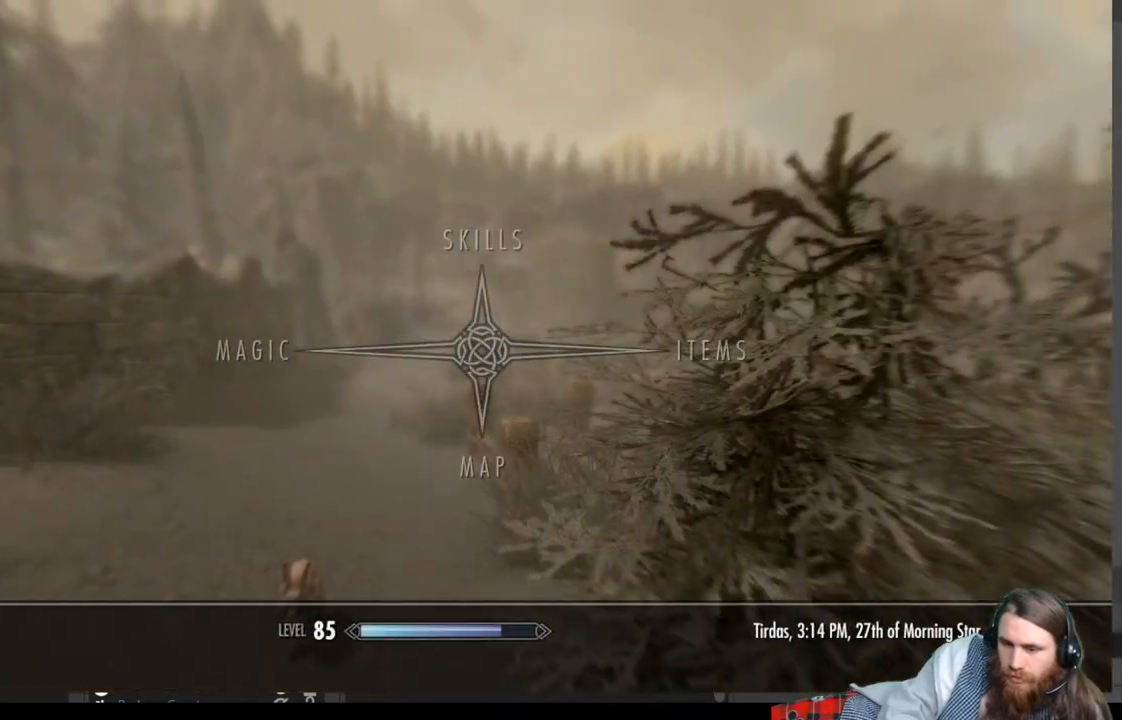
{"buttons": [], "left_stick": "center", "right_stick": "center"}